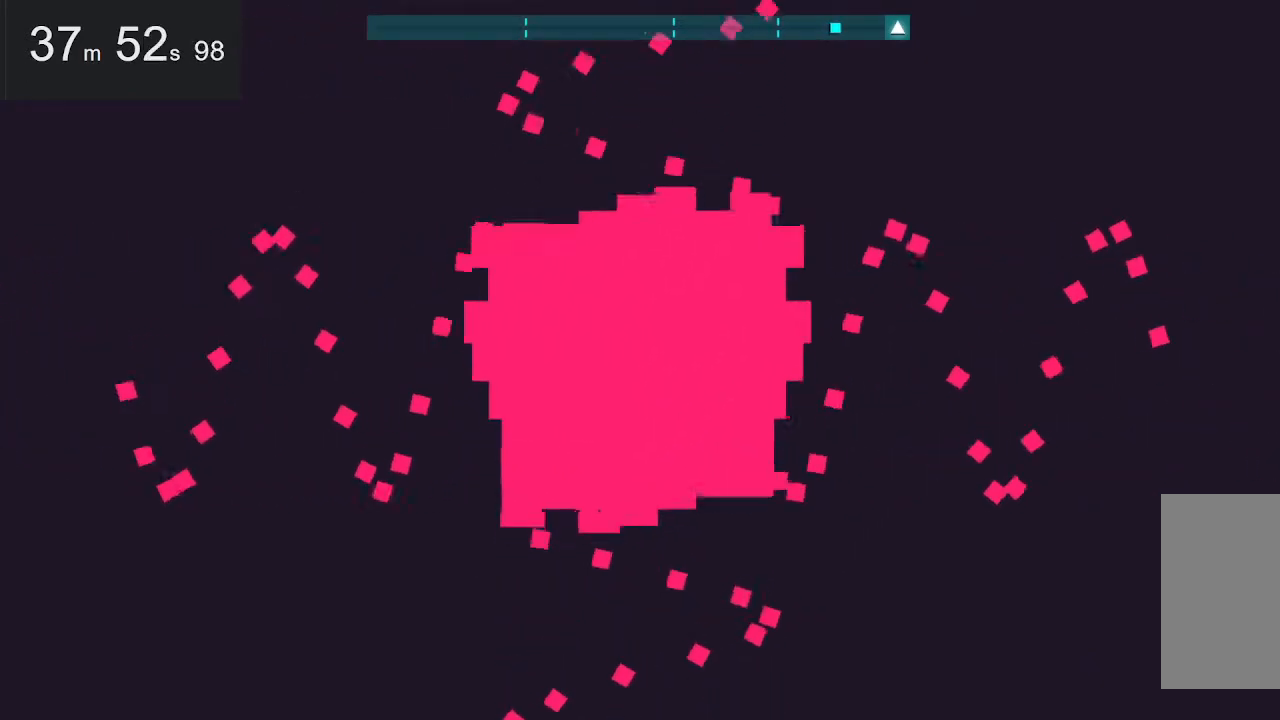
Gameplay with keyboard and mouse; each line is a JSON object with the keys and mouse buttons held at the frame after it. "events" lists presses ("down") and releases ("up") of "down", "left", "right", "space", "up", "mouse_left" and "mouse_right" between this image and that frame as [ms after this image, input, new state], when the widget could be followed in between. "mouse_left", "mouse_right" = the "left", "right" buttons of the "mouse" list. No other keys are recorded. Mouse movement is not recorded.
{"keys": [], "mouse": [], "events": []}
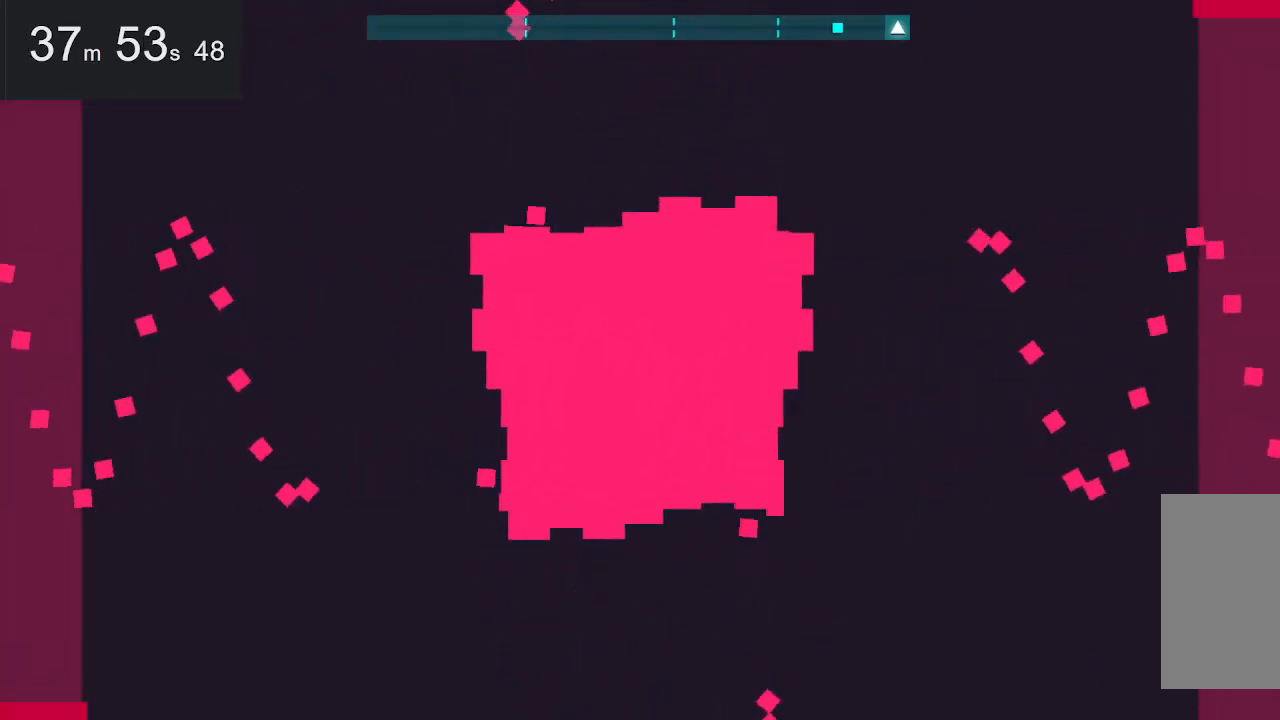
{"keys": [], "mouse": [], "events": [[167, "space", "down"], [217, "right", "down"], [300, "space", "up"], [350, "right", "up"]]}
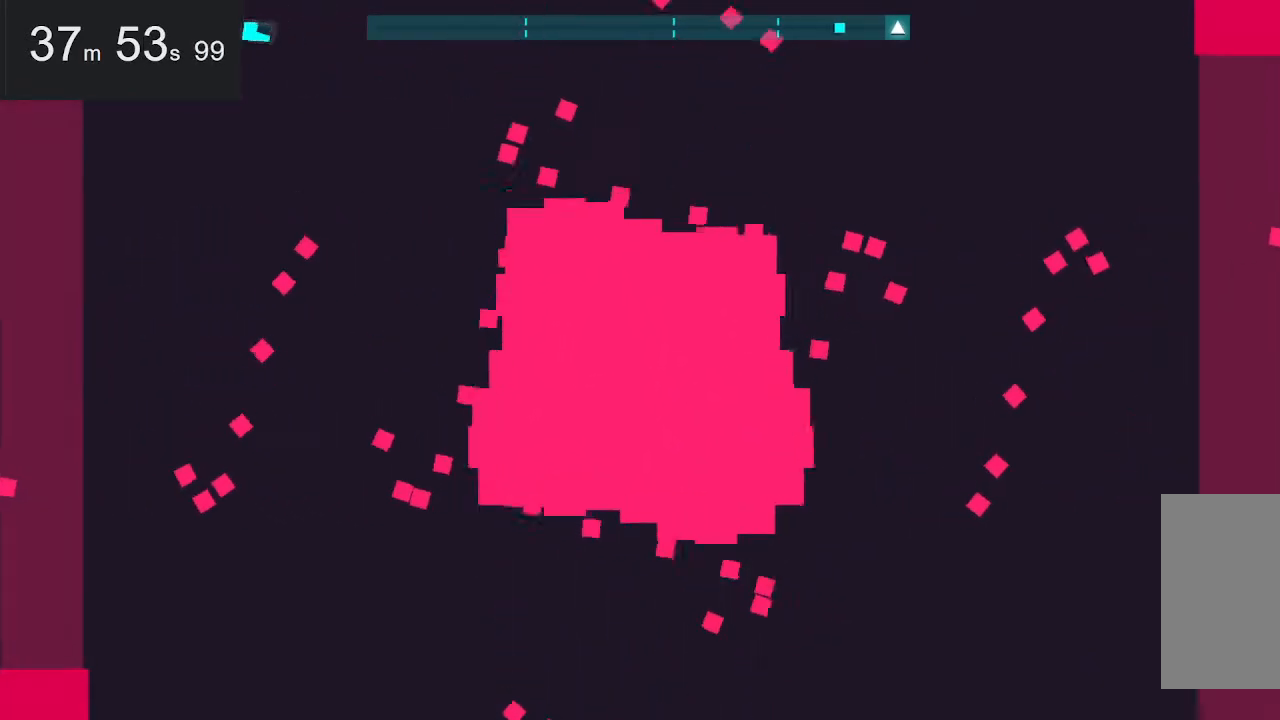
{"keys": [], "mouse": [], "events": []}
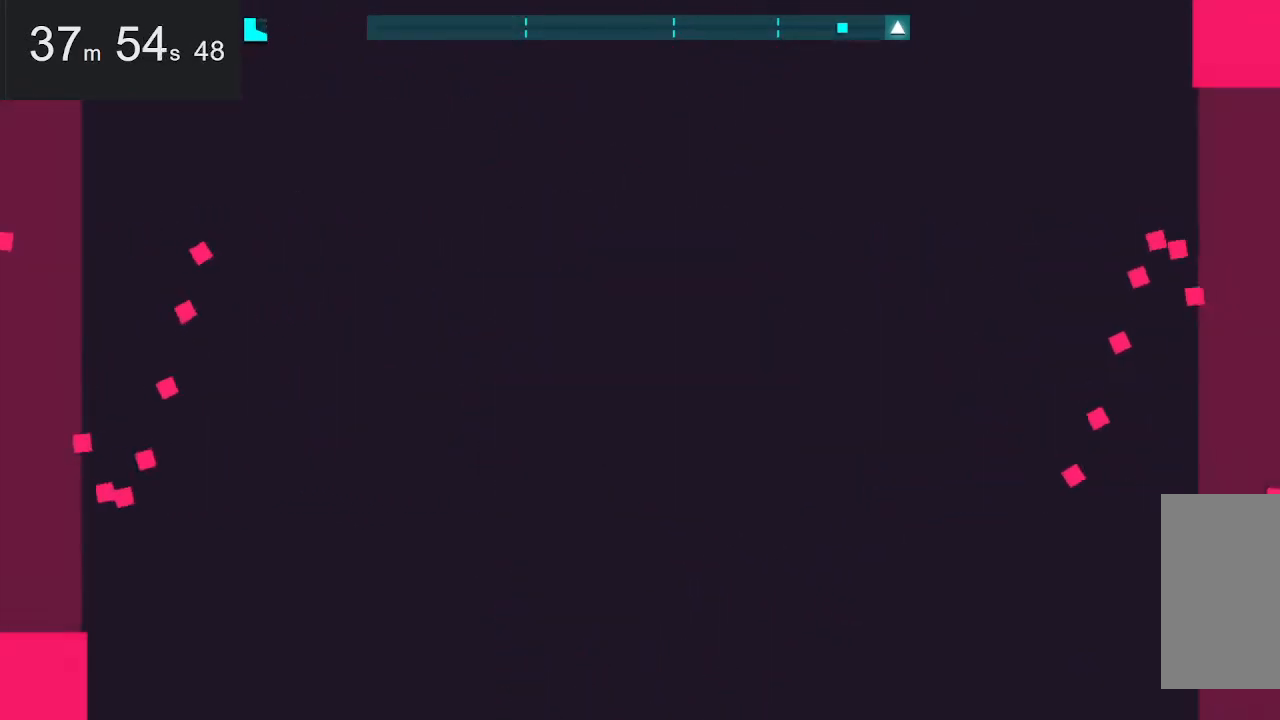
{"keys": [], "mouse": [], "events": []}
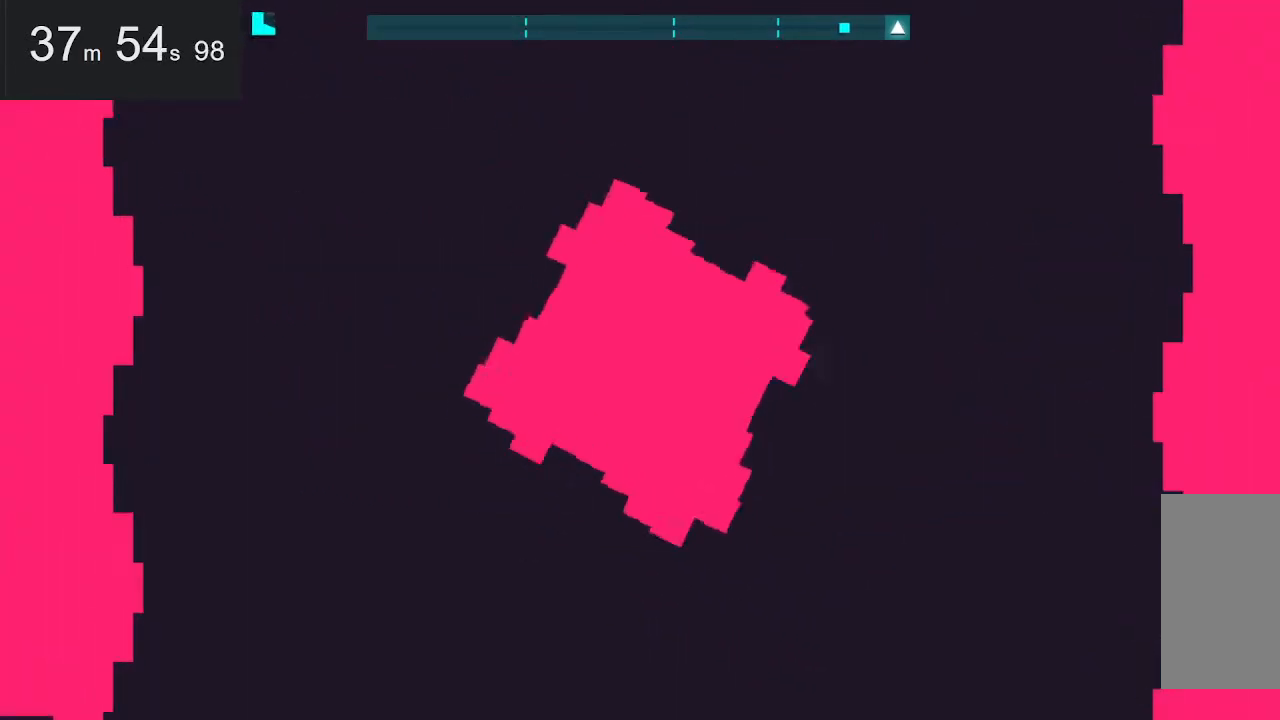
{"keys": ["down"], "mouse": [], "events": [[34, "left", "down"], [84, "down", "down"], [284, "left", "up"]]}
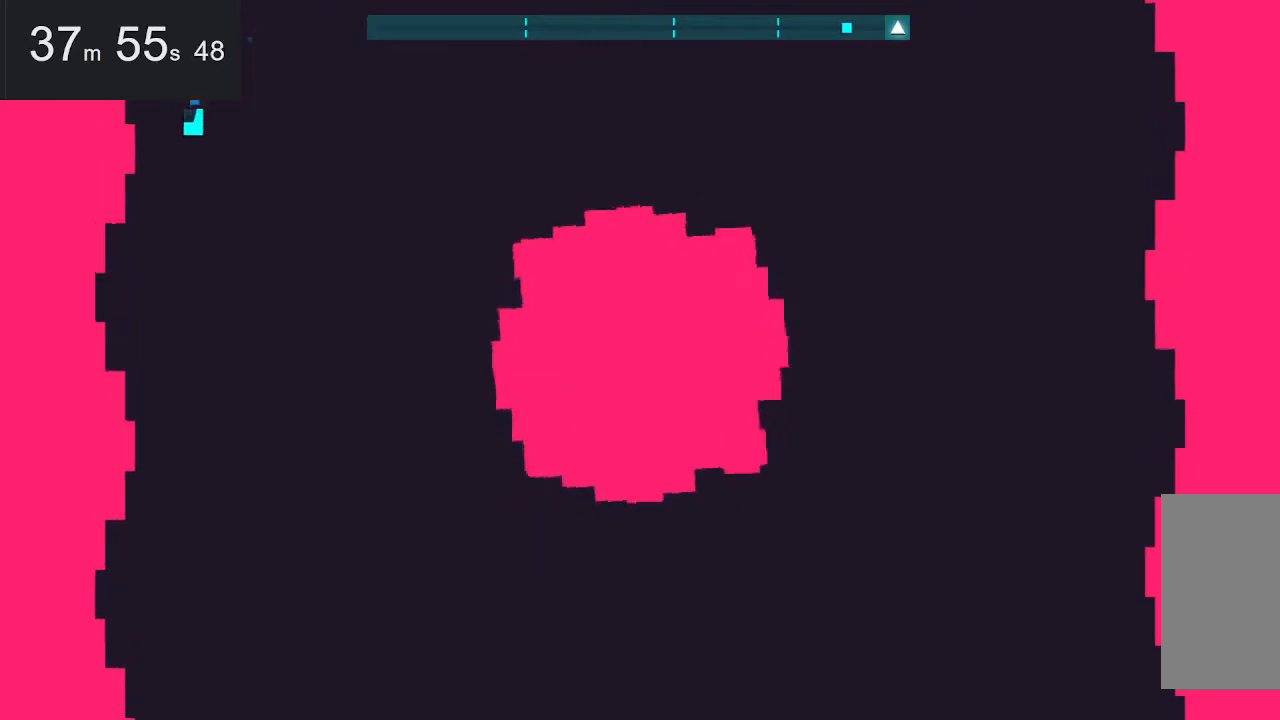
{"keys": [], "mouse": [], "events": [[250, "down", "up"]]}
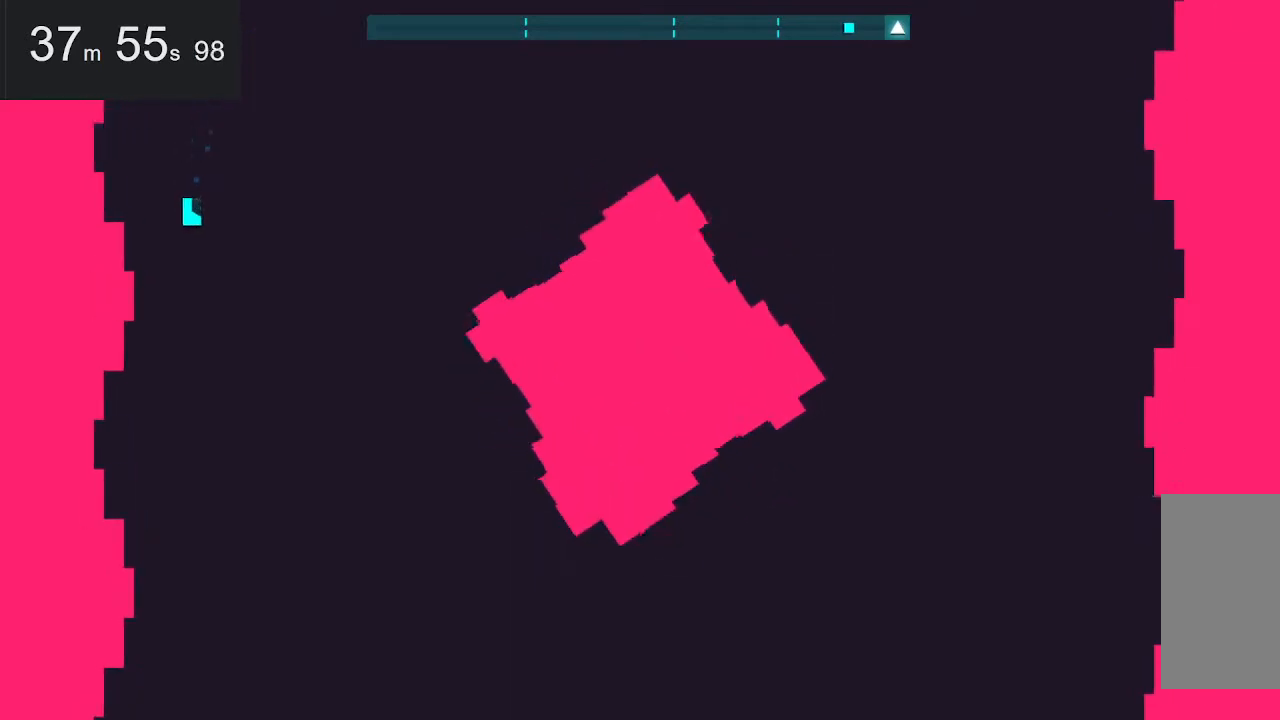
{"keys": [], "mouse": [], "events": []}
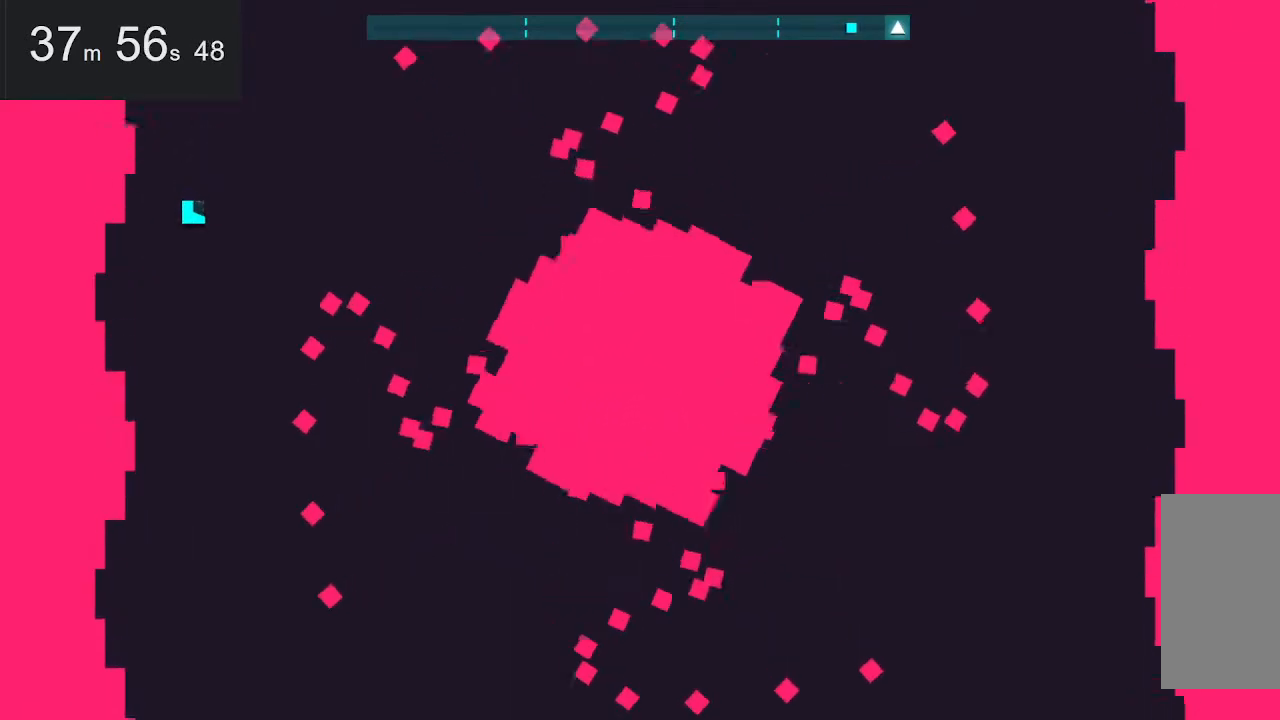
{"keys": ["right", "space"], "mouse": [], "events": [[150, "right", "down"], [150, "space", "down"], [300, "left", "down"], [300, "right", "up"], [300, "space", "up"], [350, "up", "down"], [400, "right", "down"], [400, "up", "up"], [434, "left", "up"], [484, "space", "down"]]}
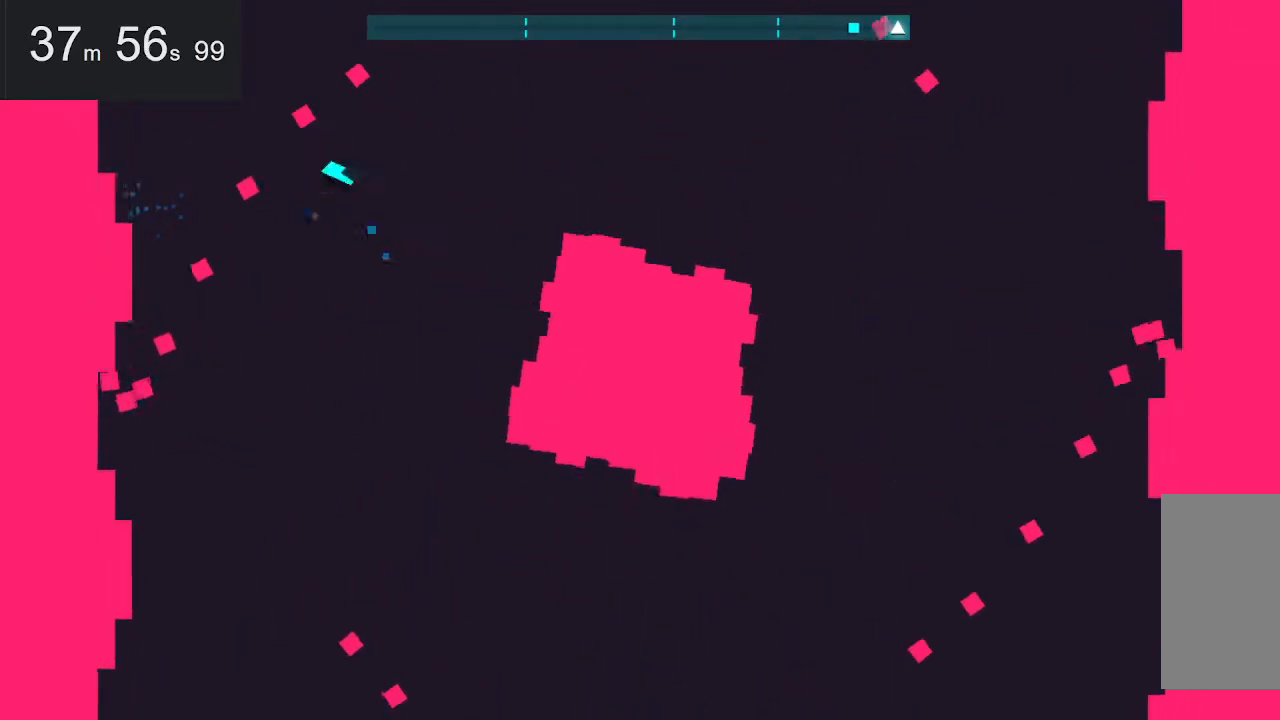
{"keys": ["right", "space"], "mouse": [], "events": [[84, "space", "up"], [134, "left", "down"], [134, "right", "up"], [234, "up", "down"], [367, "left", "up"], [417, "up", "up"], [467, "right", "down"], [467, "space", "down"]]}
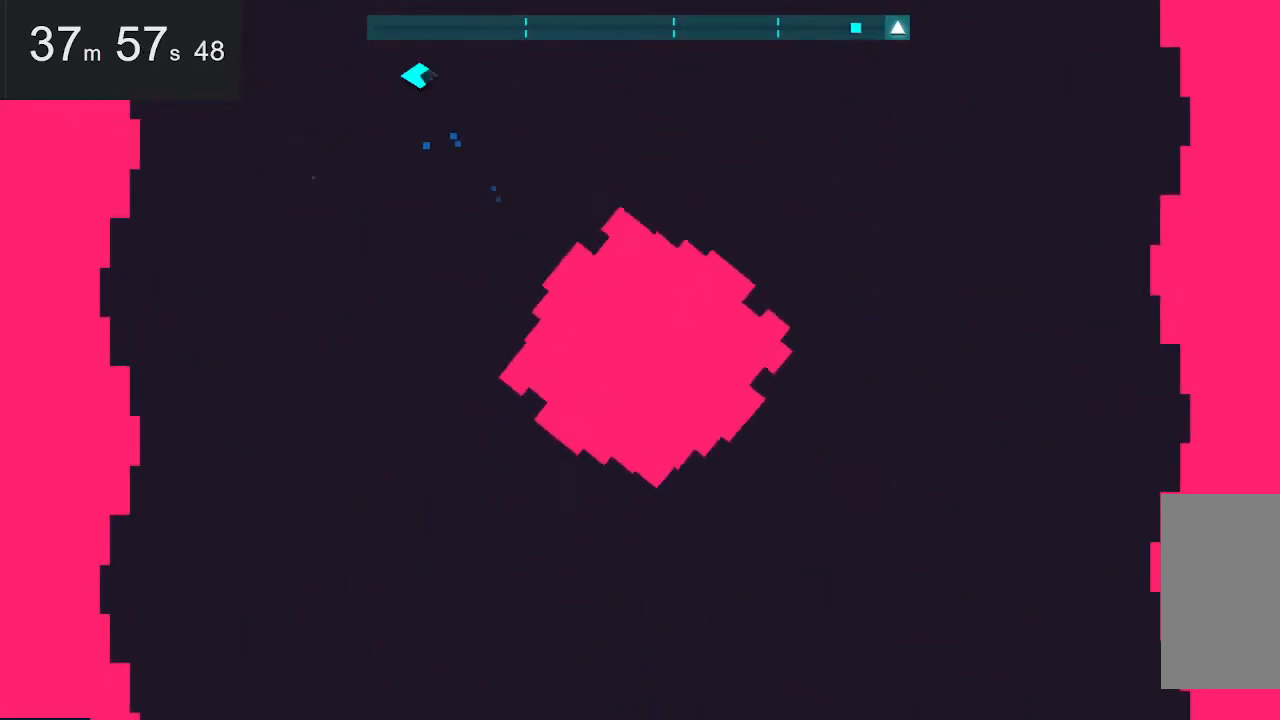
{"keys": ["right"], "mouse": [], "events": [[200, "space", "up"], [250, "right", "up"], [484, "right", "down"]]}
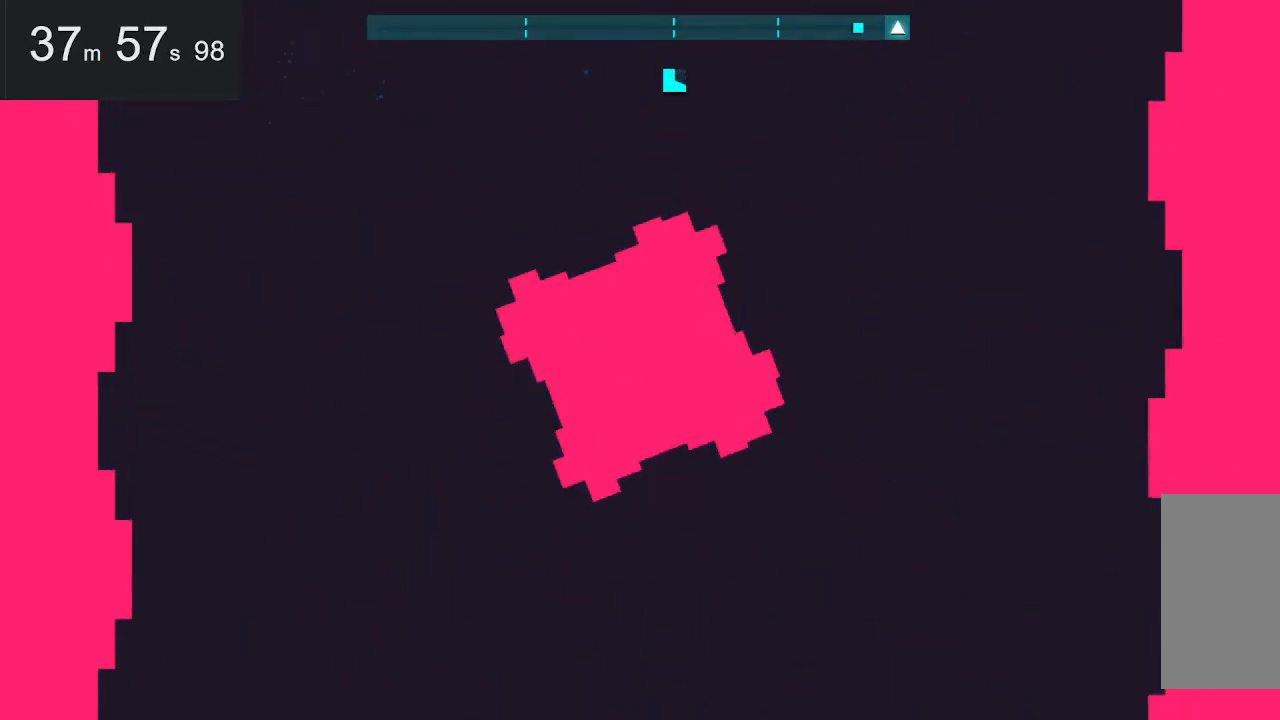
{"keys": [], "mouse": [], "events": [[84, "down", "down"], [267, "space", "down"], [367, "space", "up"], [417, "down", "up"], [417, "right", "up"]]}
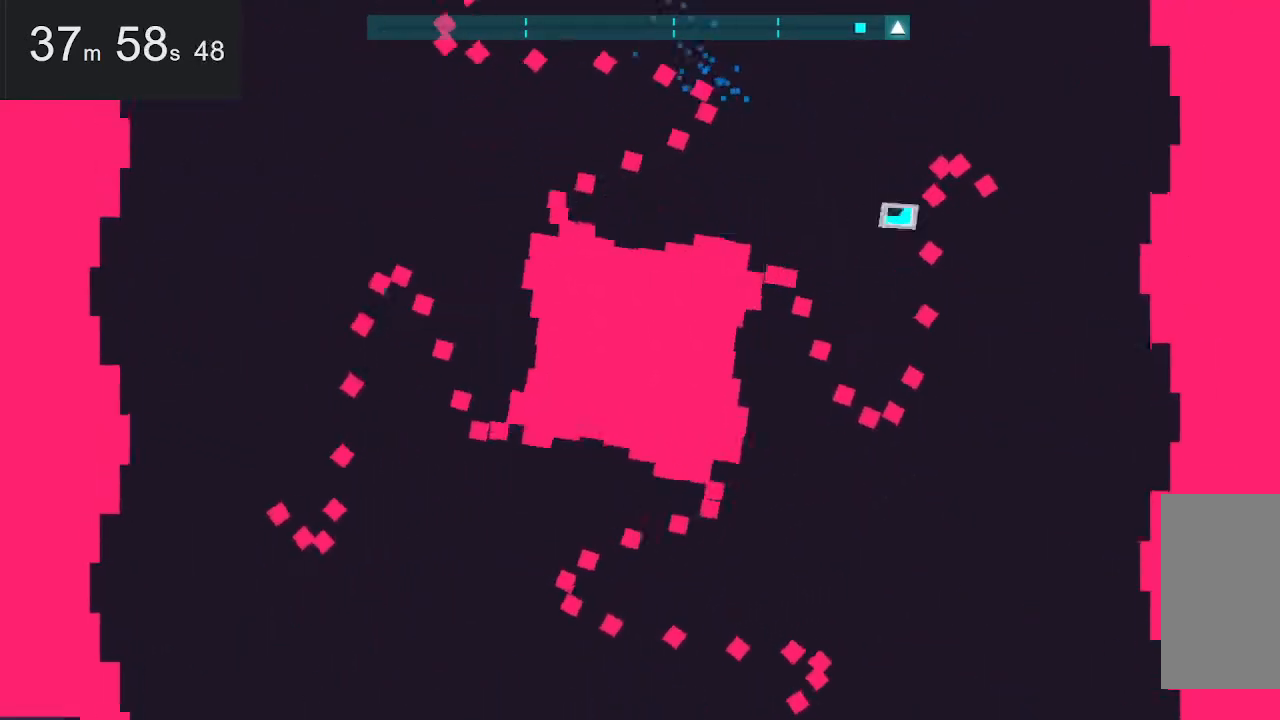
{"keys": [], "mouse": [], "events": []}
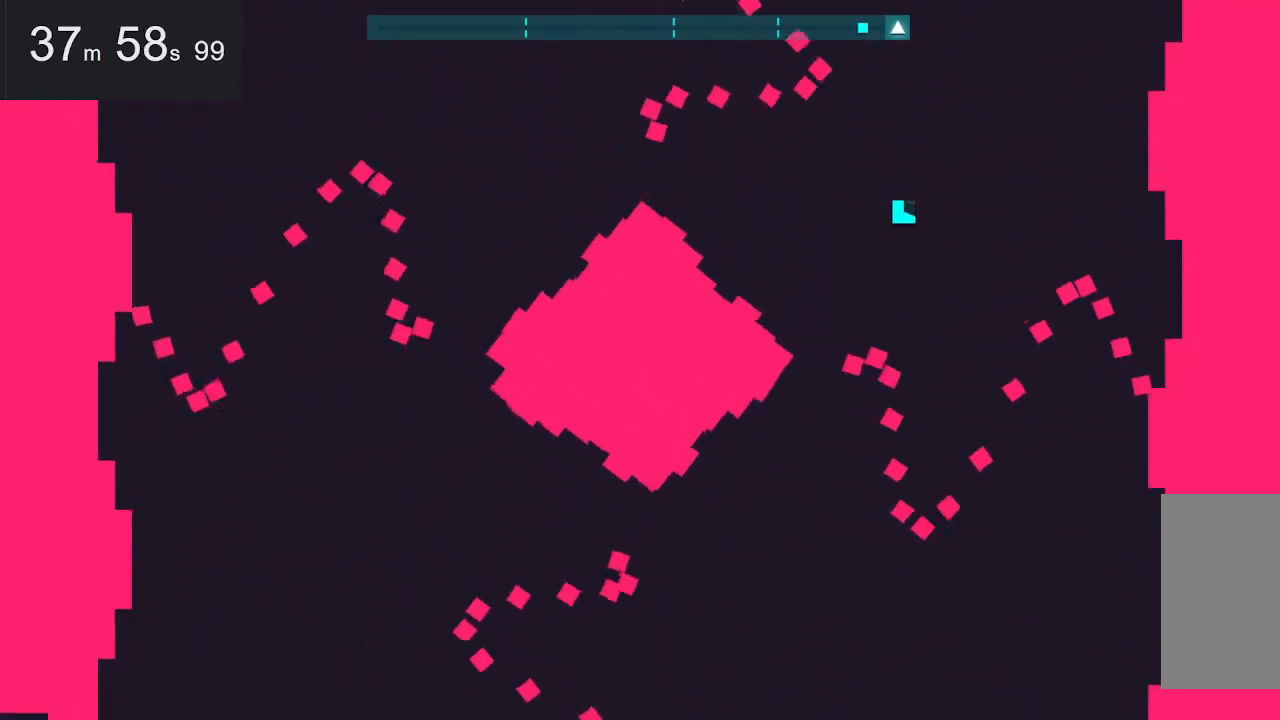
{"keys": [], "mouse": [], "events": [[34, "down", "down"], [367, "down", "up"]]}
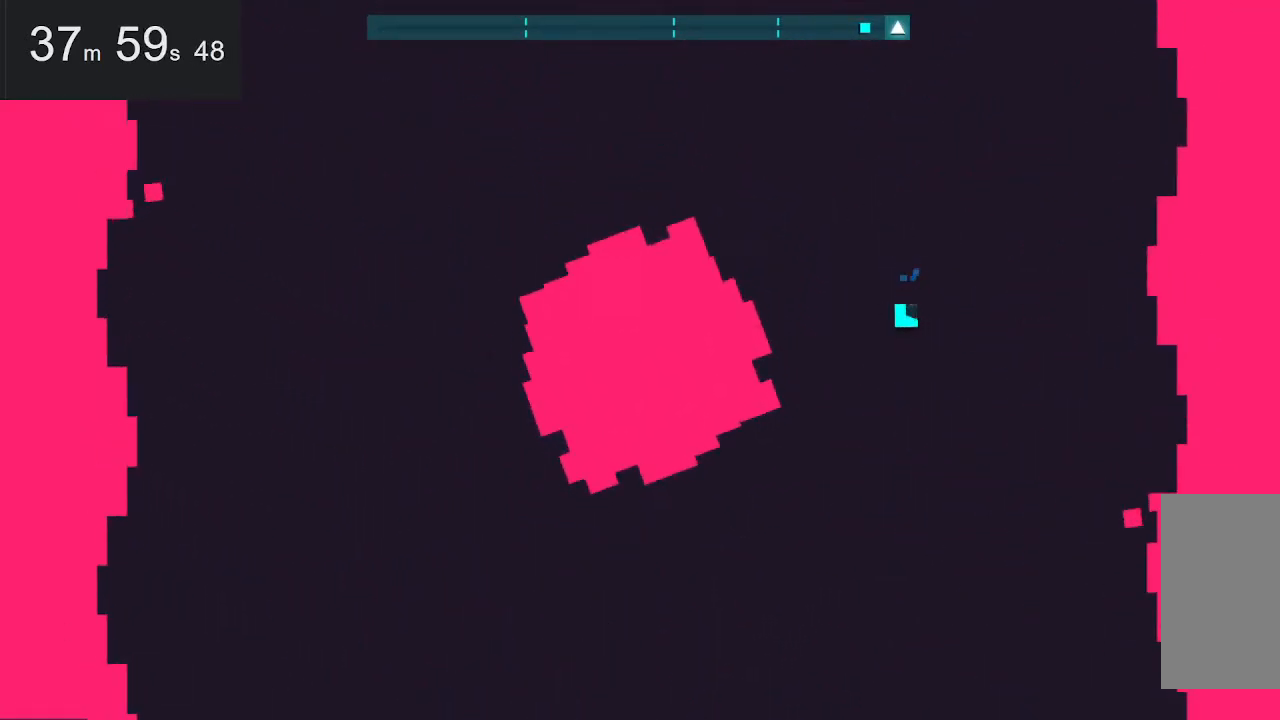
{"keys": [], "mouse": [], "events": [[100, "right", "down"], [100, "space", "down"], [100, "up", "down"], [184, "space", "up"], [234, "left", "down"], [234, "right", "up"], [384, "left", "up"], [384, "up", "up"]]}
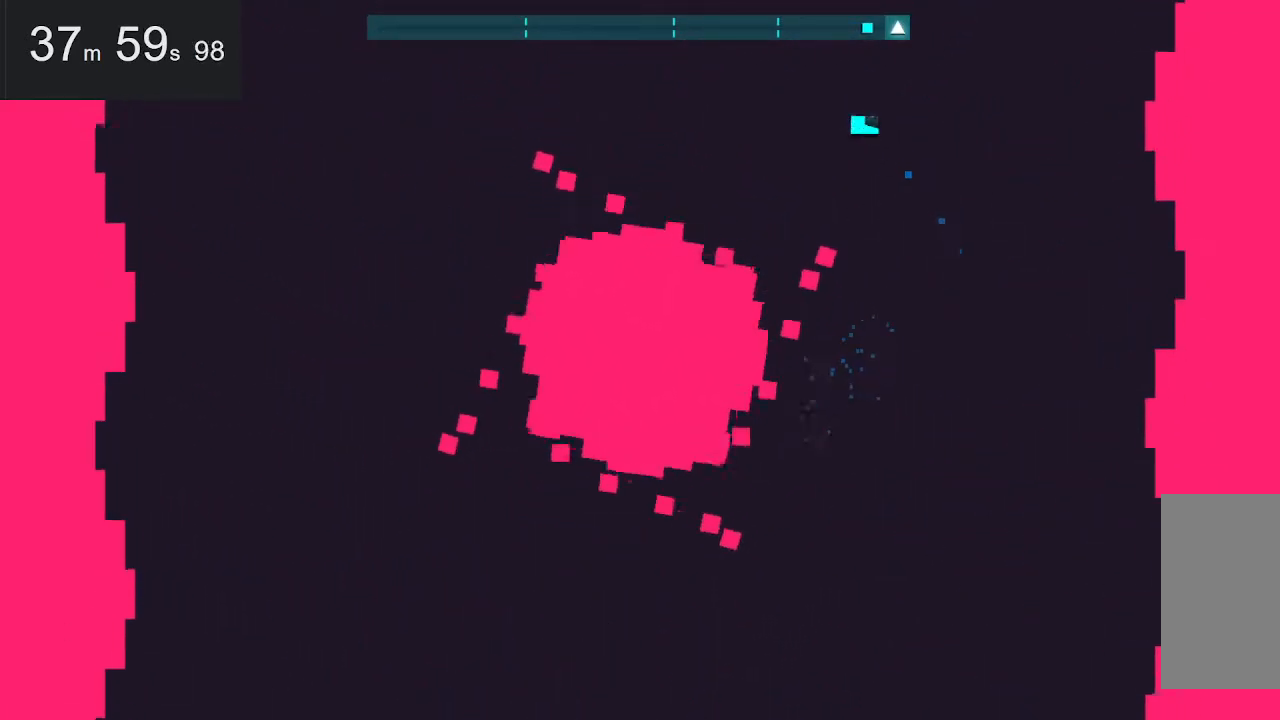
{"keys": [], "mouse": [], "events": [[117, "down", "down"], [117, "space", "down"], [167, "right", "down"], [217, "space", "up"], [250, "down", "up"], [250, "right", "up"]]}
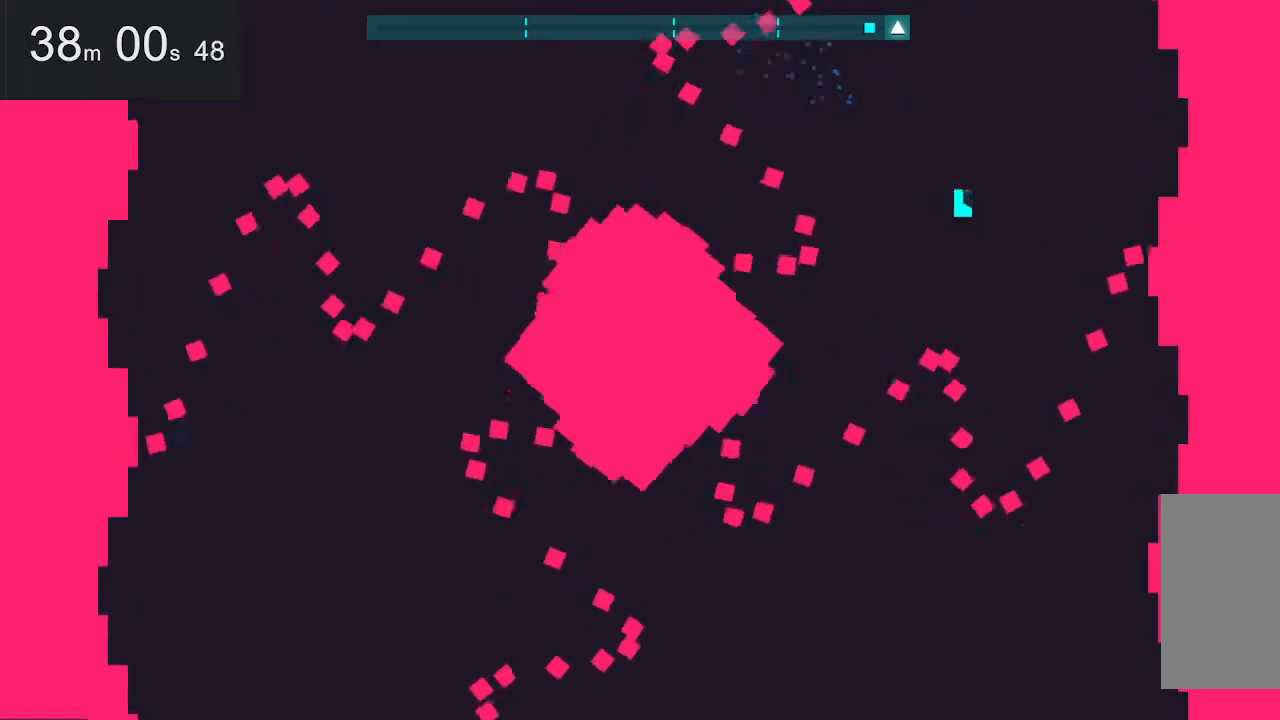
{"keys": [], "mouse": [], "events": [[334, "down", "down"], [334, "space", "down"], [434, "space", "up"], [467, "down", "up"]]}
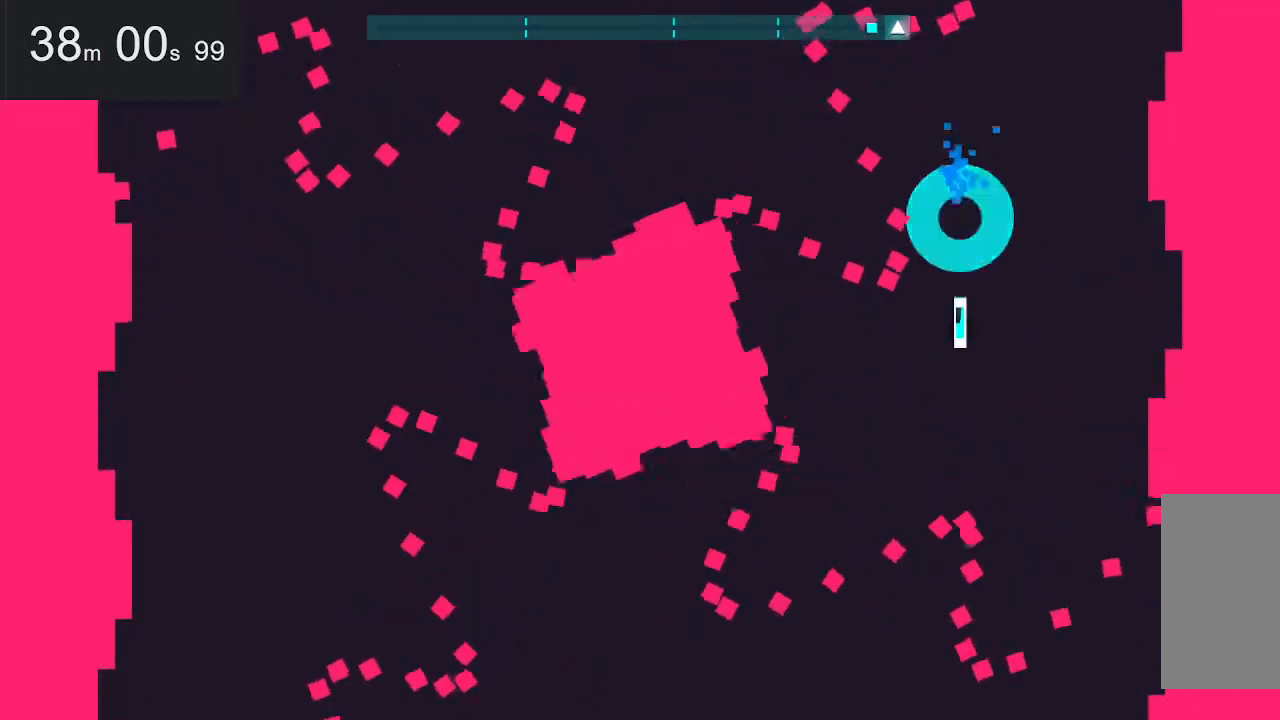
{"keys": [], "mouse": [], "events": [[250, "down", "down"], [250, "space", "down"], [350, "space", "up"], [384, "down", "up"]]}
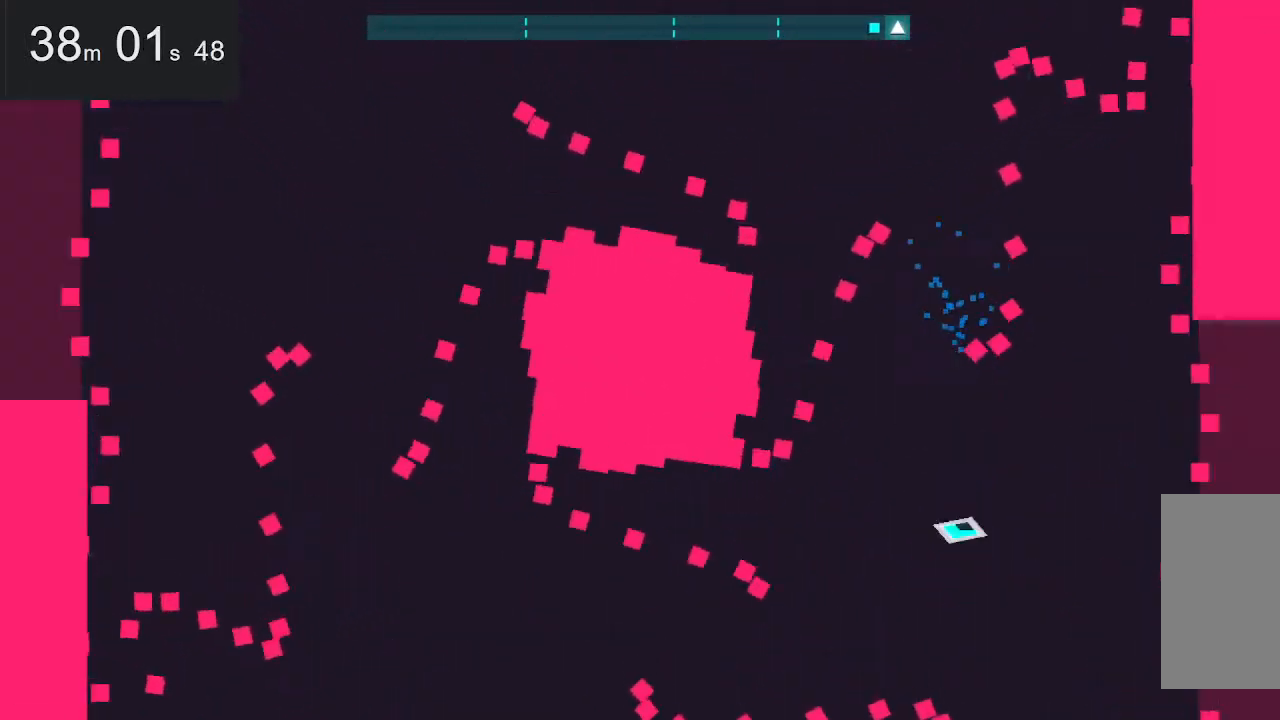
{"keys": [], "mouse": [], "events": [[134, "down", "down"], [184, "space", "down"], [317, "down", "up"], [317, "space", "up"]]}
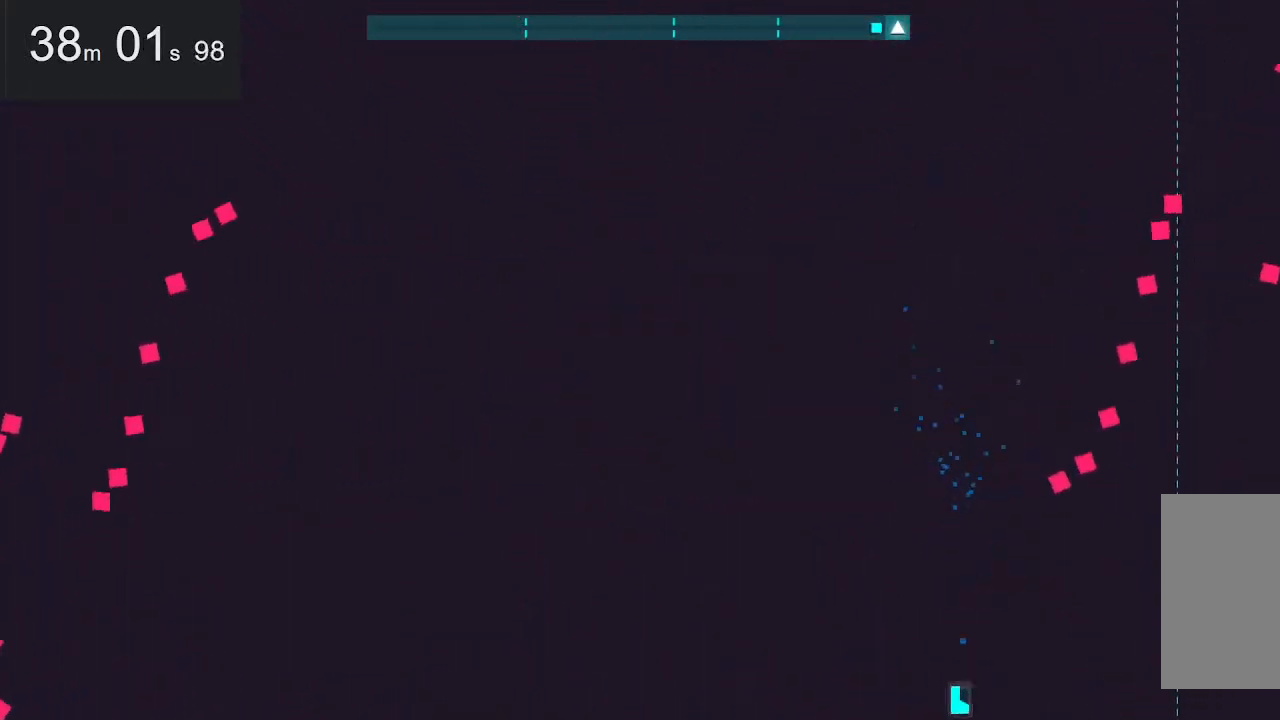
{"keys": ["right"], "mouse": [], "events": [[67, "right", "down"], [67, "up", "down"], [434, "up", "up"]]}
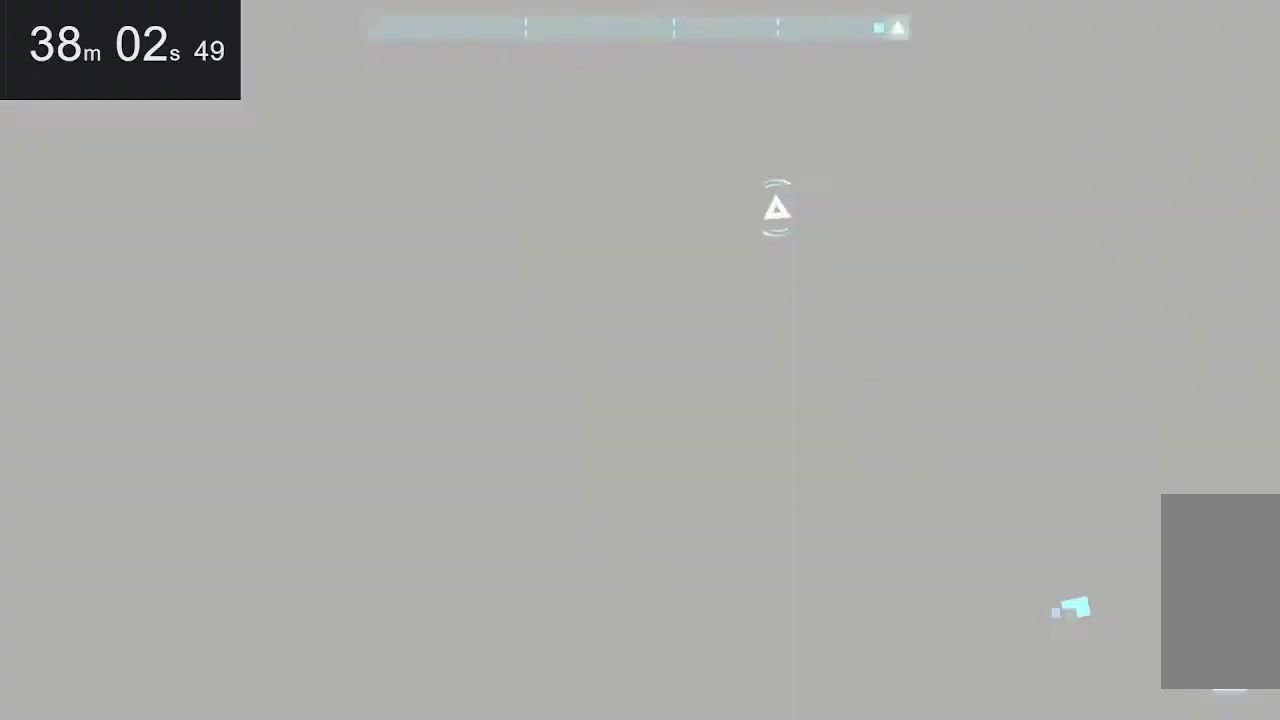
{"keys": ["left", "up"], "mouse": [], "events": [[34, "left", "down"], [84, "right", "up"], [467, "up", "down"]]}
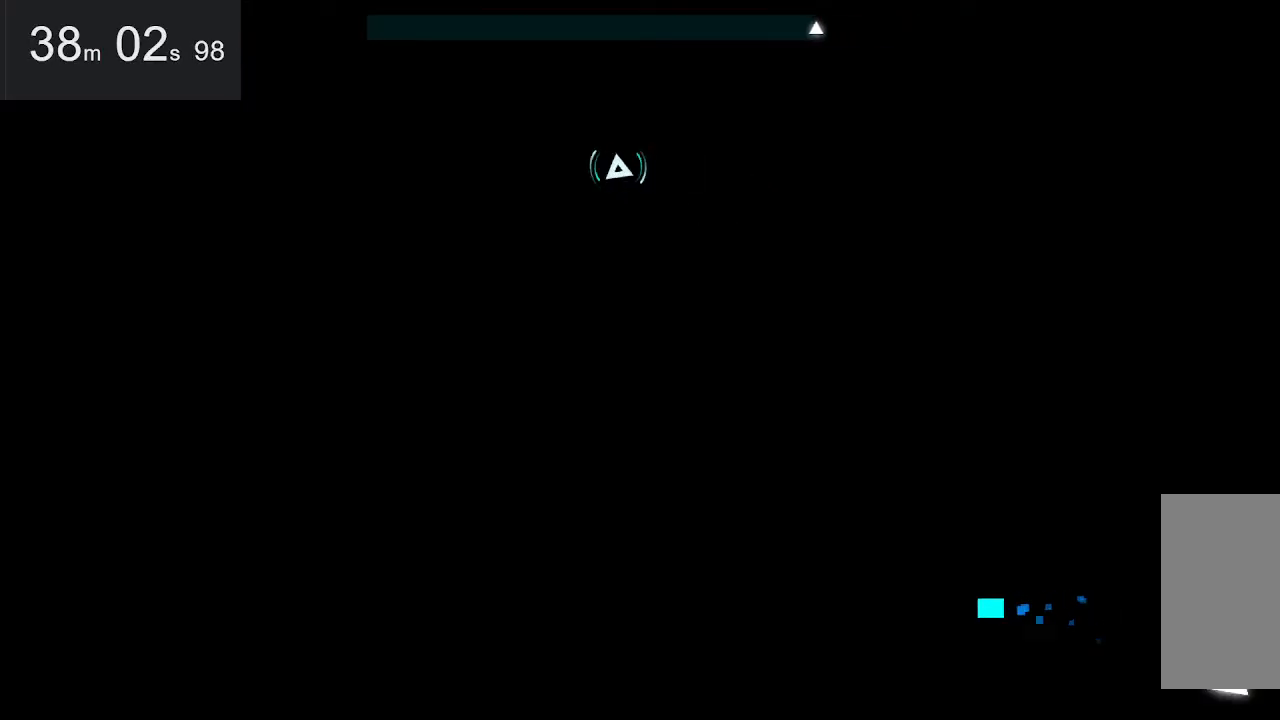
{"keys": ["left", "space", "up"], "mouse": [], "events": [[67, "space", "down"], [250, "space", "up"], [434, "space", "down"]]}
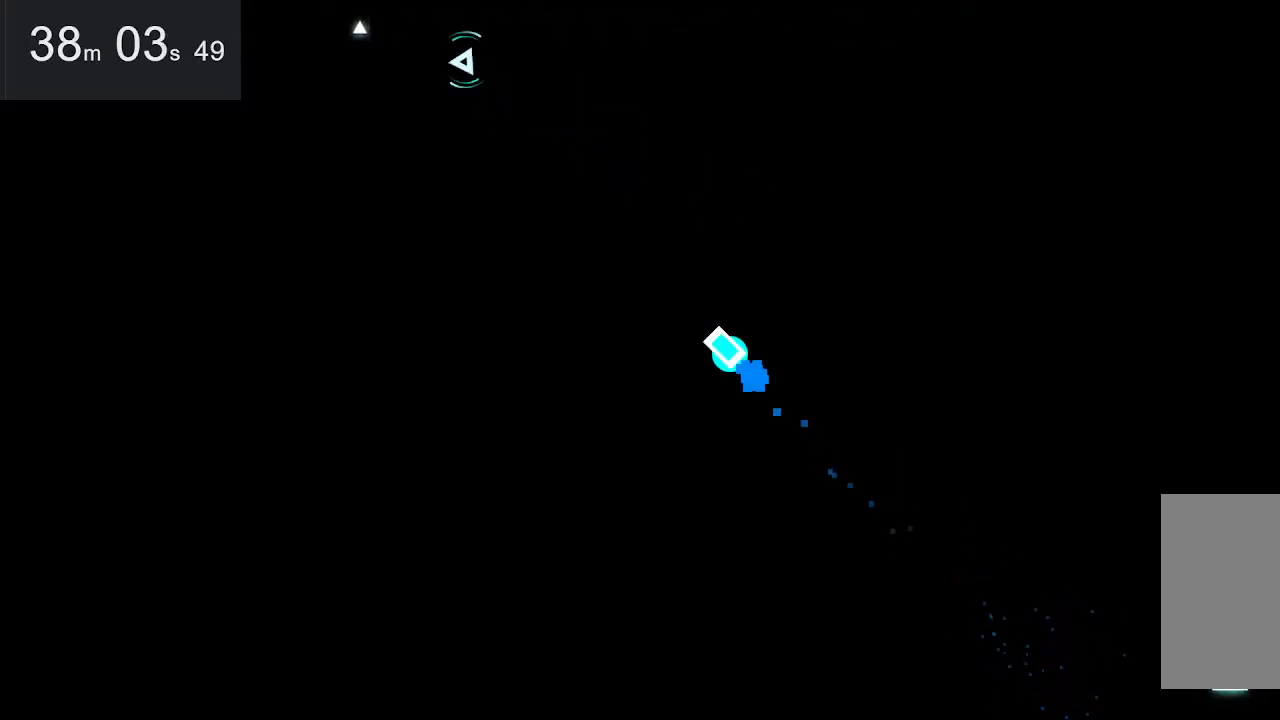
{"keys": ["left", "space", "up"], "mouse": [], "events": [[184, "space", "up"], [317, "space", "down"]]}
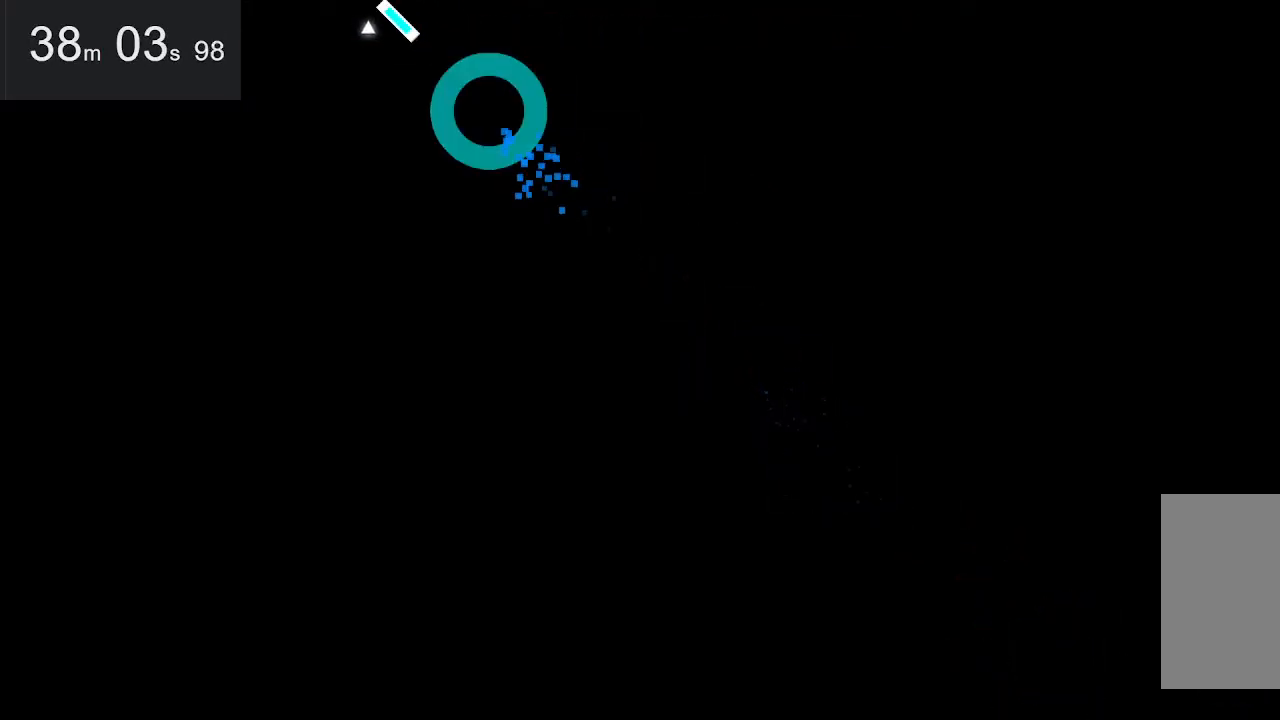
{"keys": ["down"], "mouse": [], "events": [[17, "space", "up"], [17, "up", "up"], [50, "left", "up"], [150, "down", "down"], [200, "space", "down"], [384, "space", "up"]]}
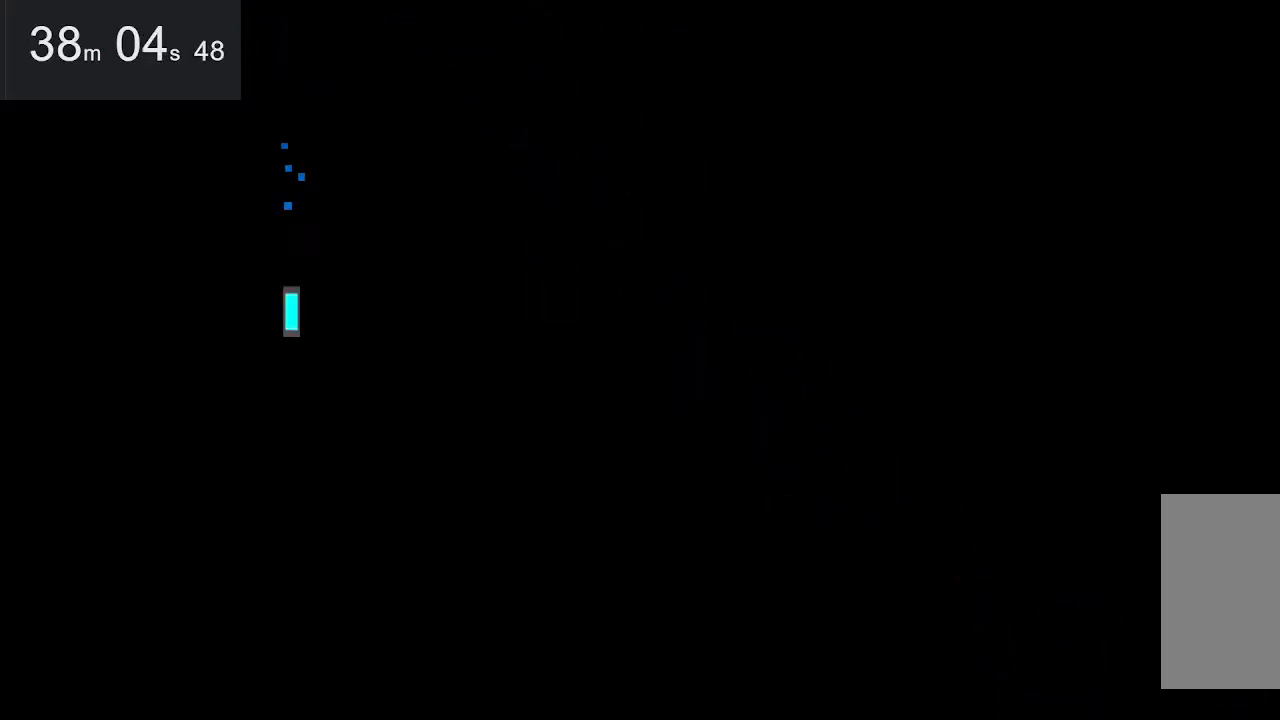
{"keys": ["right", "up"], "mouse": [], "events": [[117, "down", "up"], [167, "right", "down"], [317, "up", "down"]]}
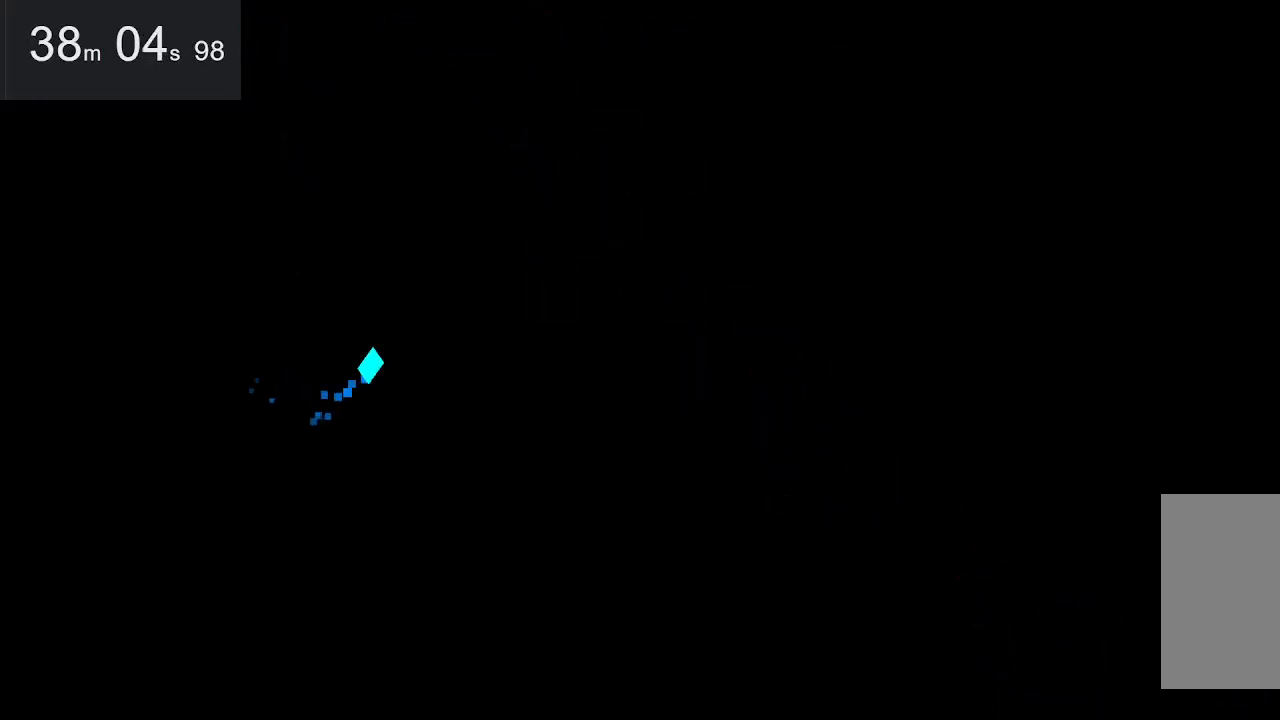
{"keys": ["up"], "mouse": [], "events": [[50, "right", "up"]]}
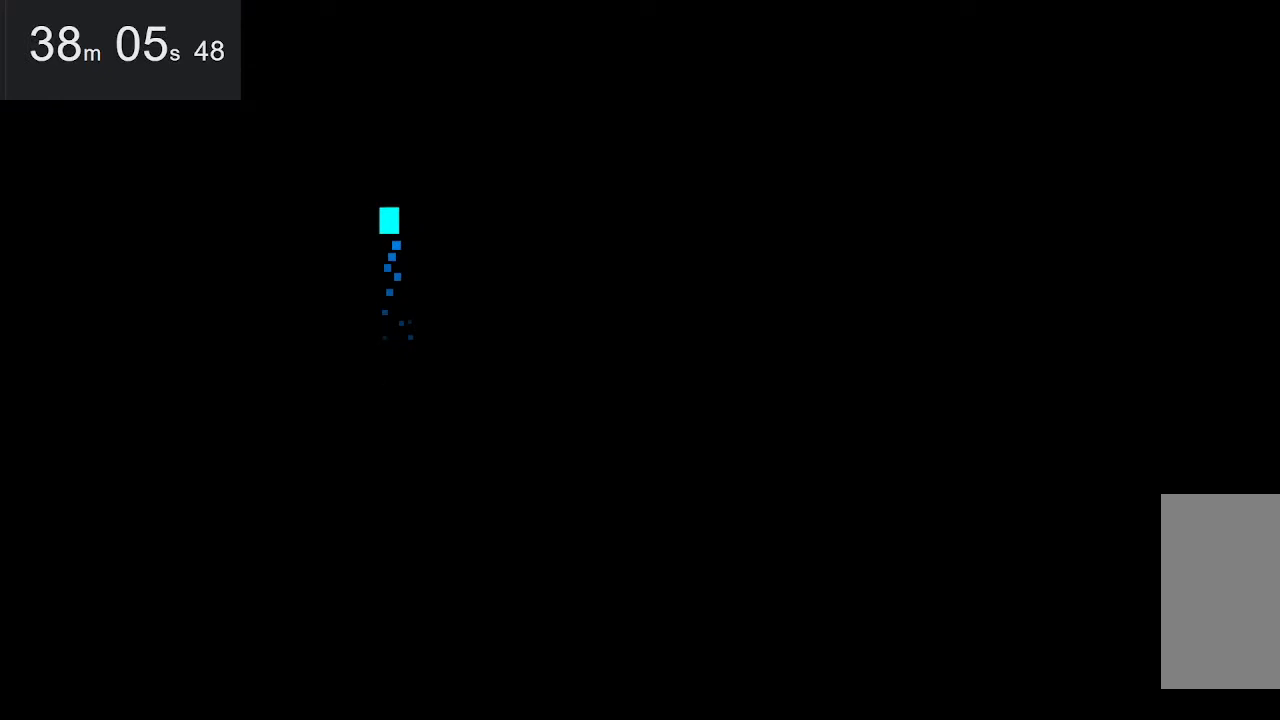
{"keys": [], "mouse": [], "events": [[17, "up", "up"], [350, "down", "down"], [500, "down", "up"]]}
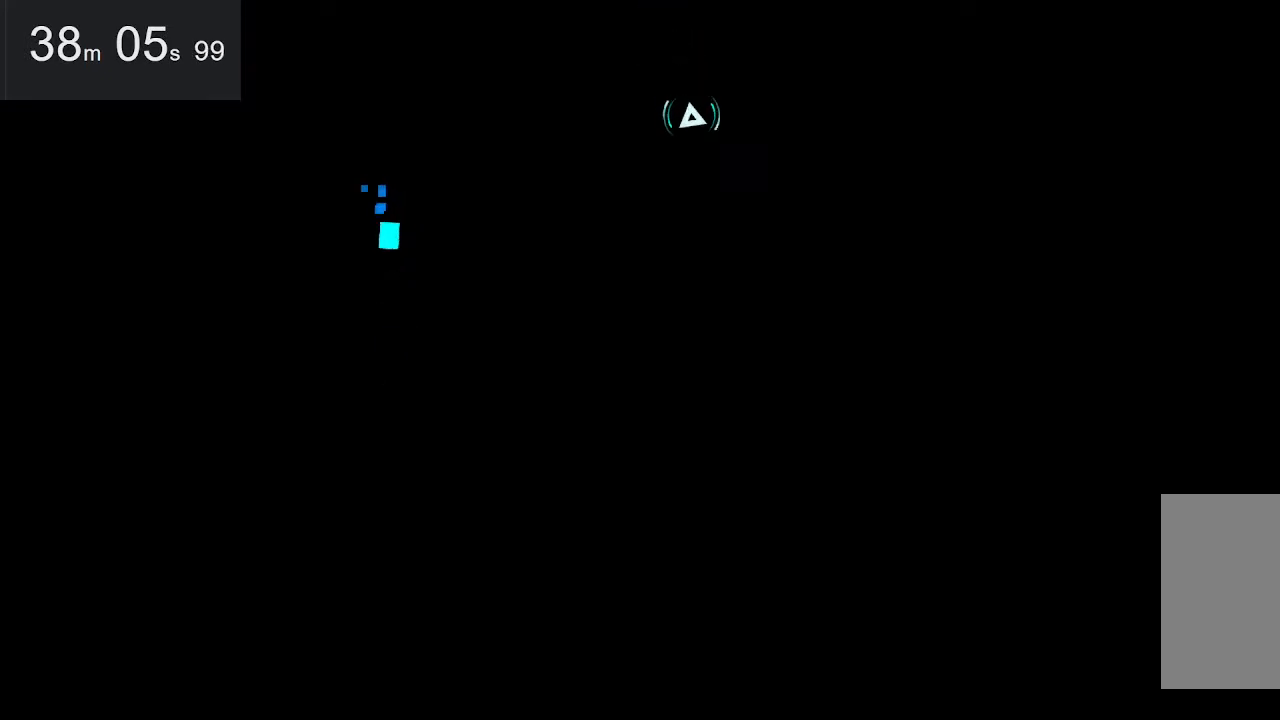
{"keys": ["down", "right"], "mouse": [], "events": [[200, "right", "down"], [234, "space", "down"], [384, "space", "up"], [484, "down", "down"]]}
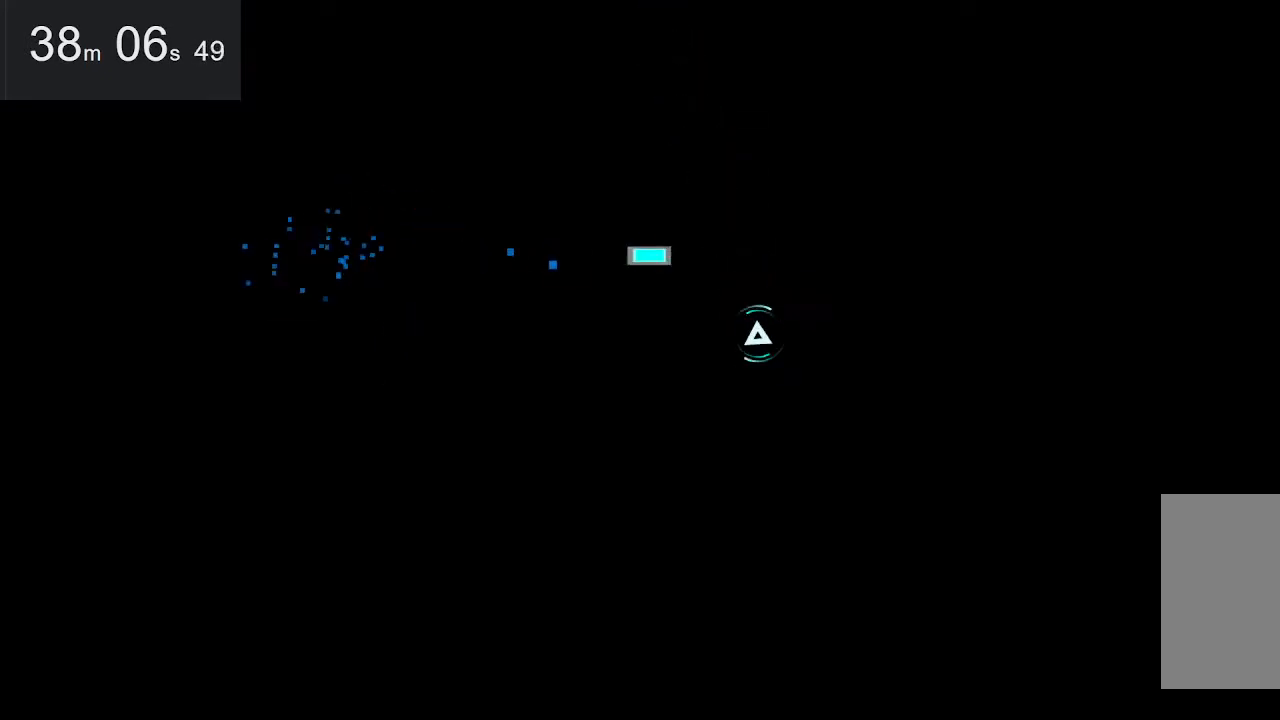
{"keys": ["down"], "mouse": [], "events": [[267, "right", "up"]]}
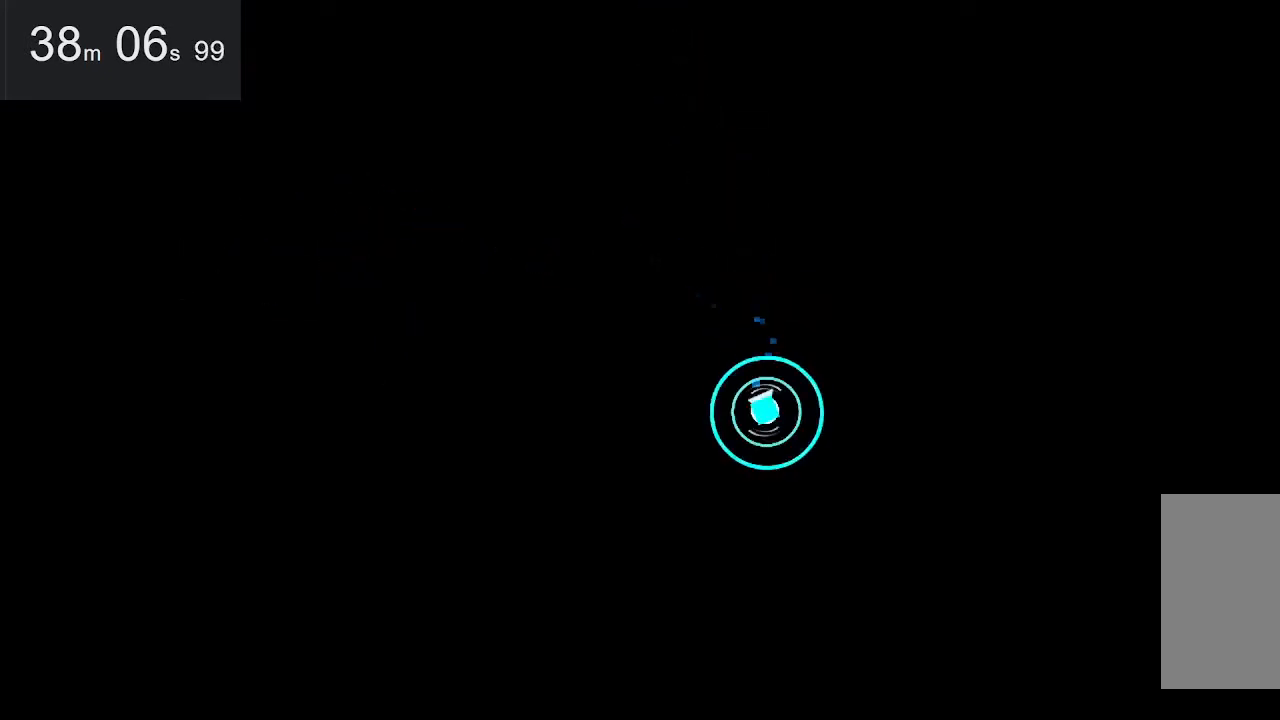
{"keys": [], "mouse": [], "events": [[134, "down", "up"]]}